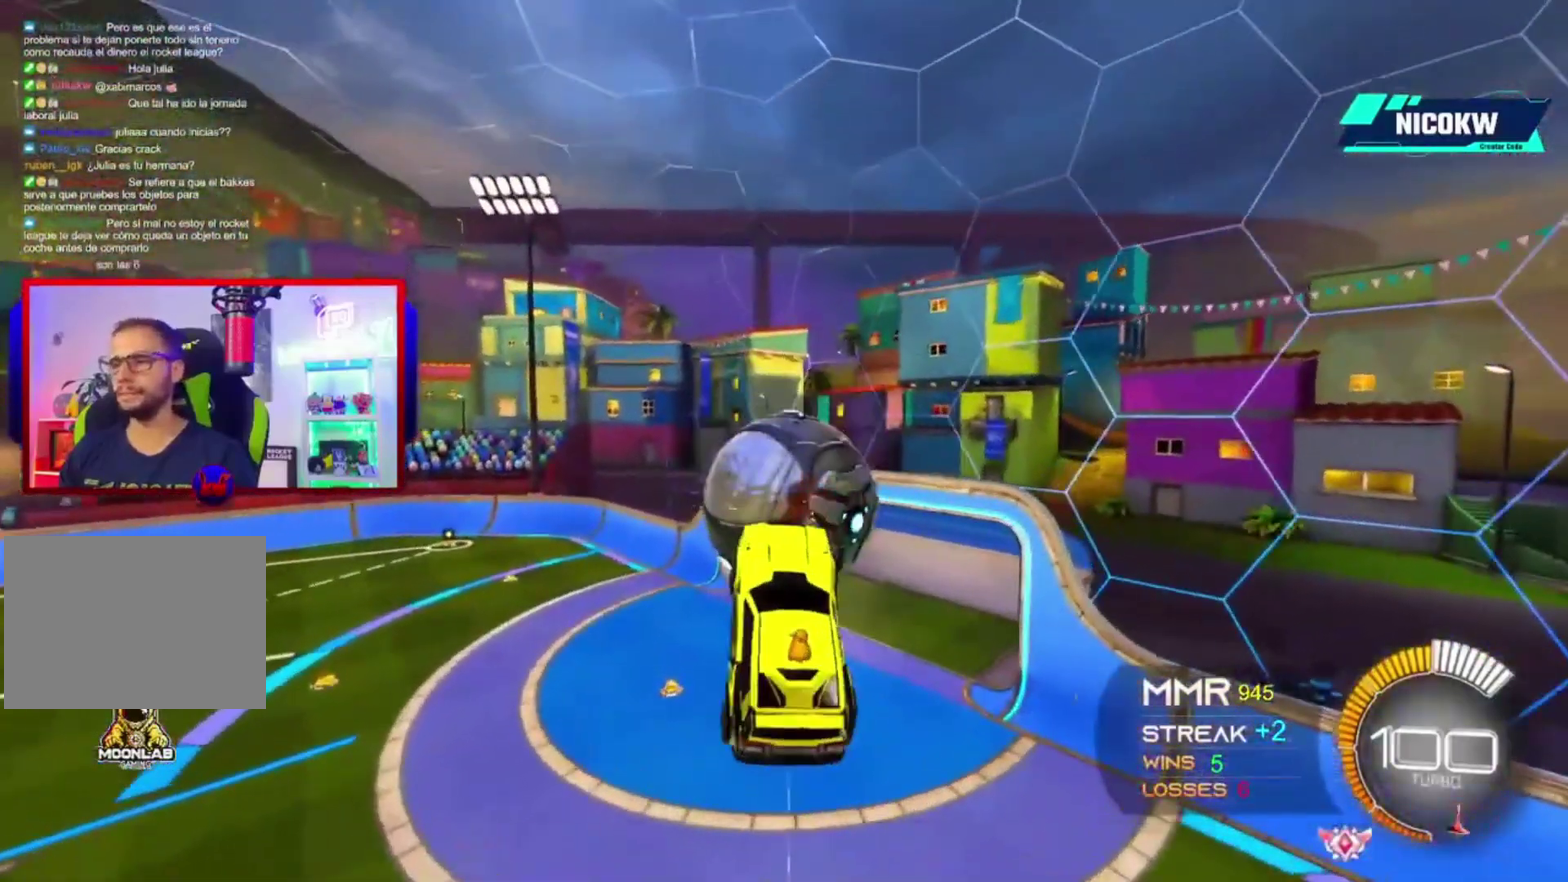
Gameplay with a controller (Xbox layout); each line is a JSON object with the inputs held at the frame after it. "events" lists button and stick changes between this image and that frame as [ms after this image, input, new state], when the widget could be followed in between. Not read: HOME L3 R3.
{"buttons": [], "left_stick": "center", "right_stick": "center", "events": [[150, "DPAD_DOWN", "down"], [217, "DPAD_DOWN", "up"], [283, "A", "down"], [350, "A", "up"]]}
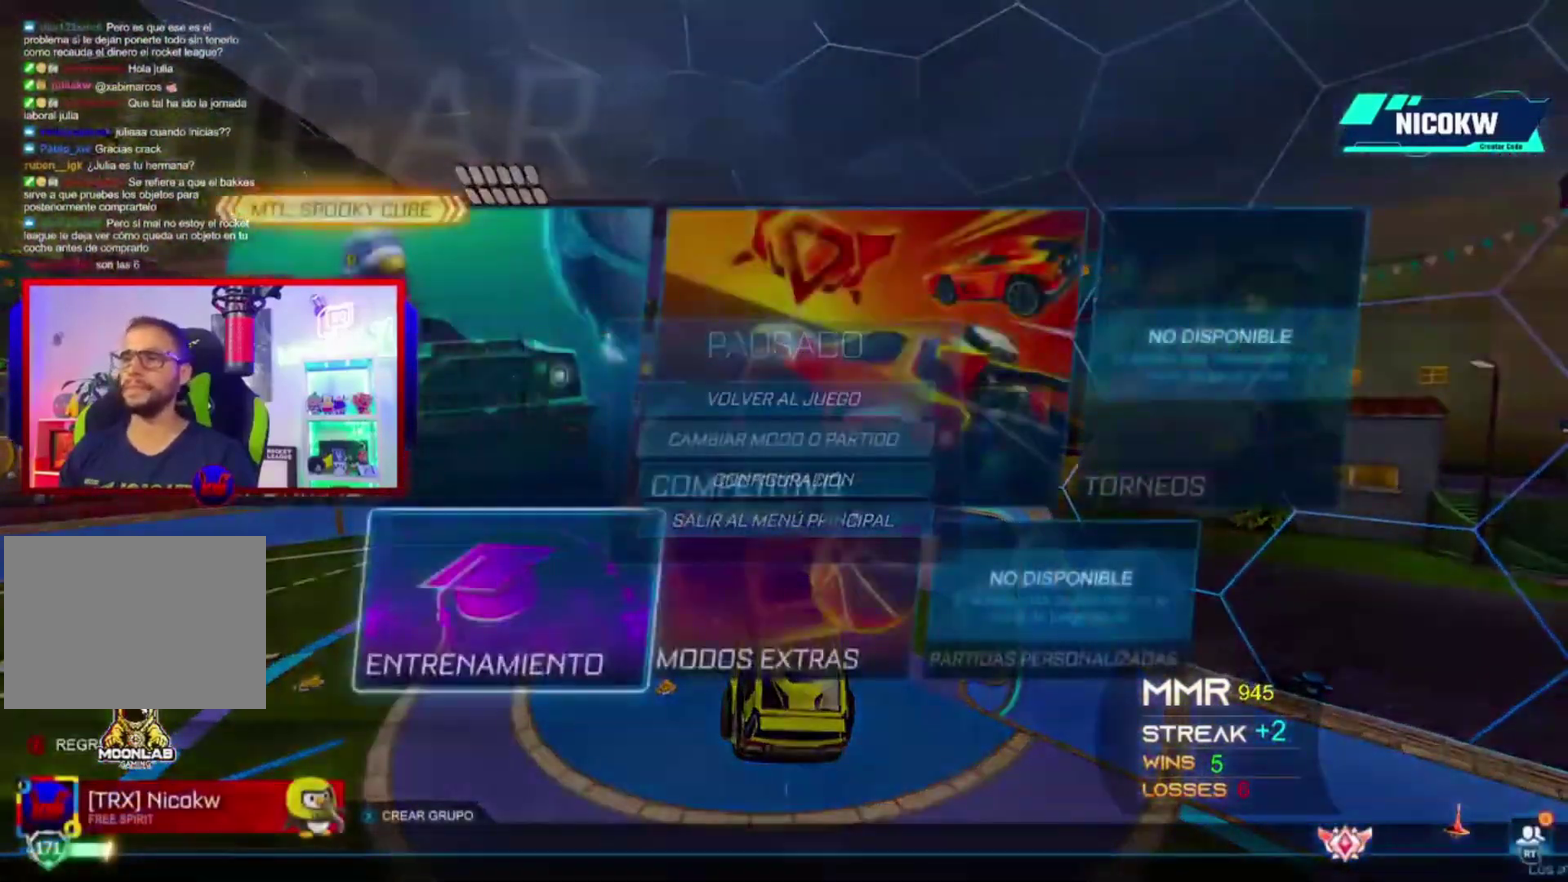
{"buttons": [], "left_stick": "center", "right_stick": "center", "events": [[217, "DPAD_RIGHT", "down"], [283, "DPAD_RIGHT", "up"], [317, "A", "down"], [383, "A", "up"]]}
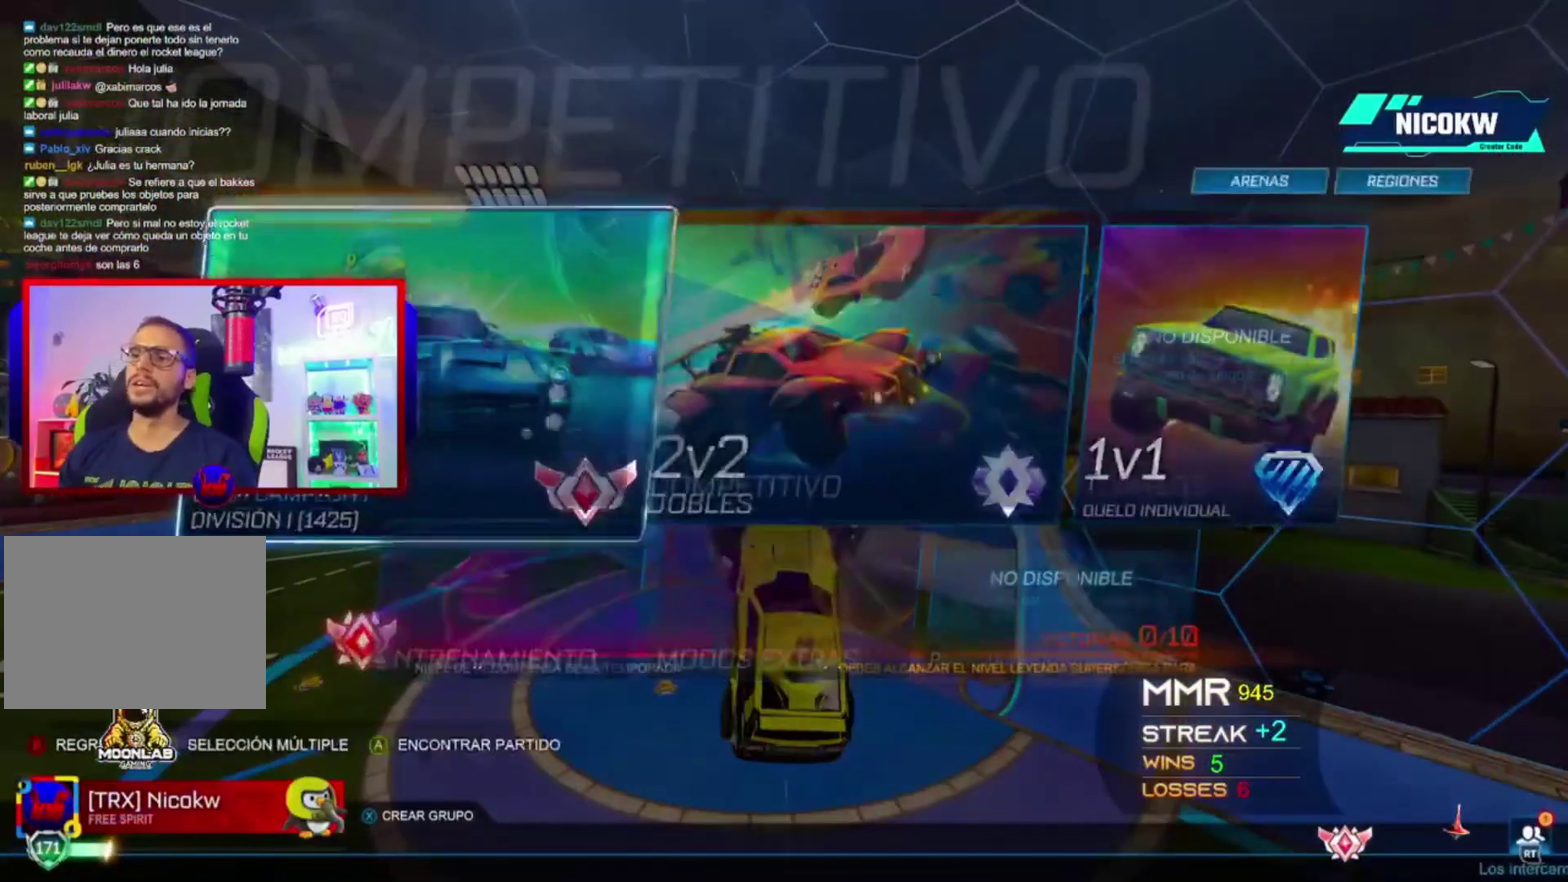
{"buttons": ["DPAD_RIGHT"], "left_stick": "center", "right_stick": "center", "events": [[250, "DPAD_RIGHT", "down"], [350, "DPAD_RIGHT", "up"], [450, "DPAD_RIGHT", "down"]]}
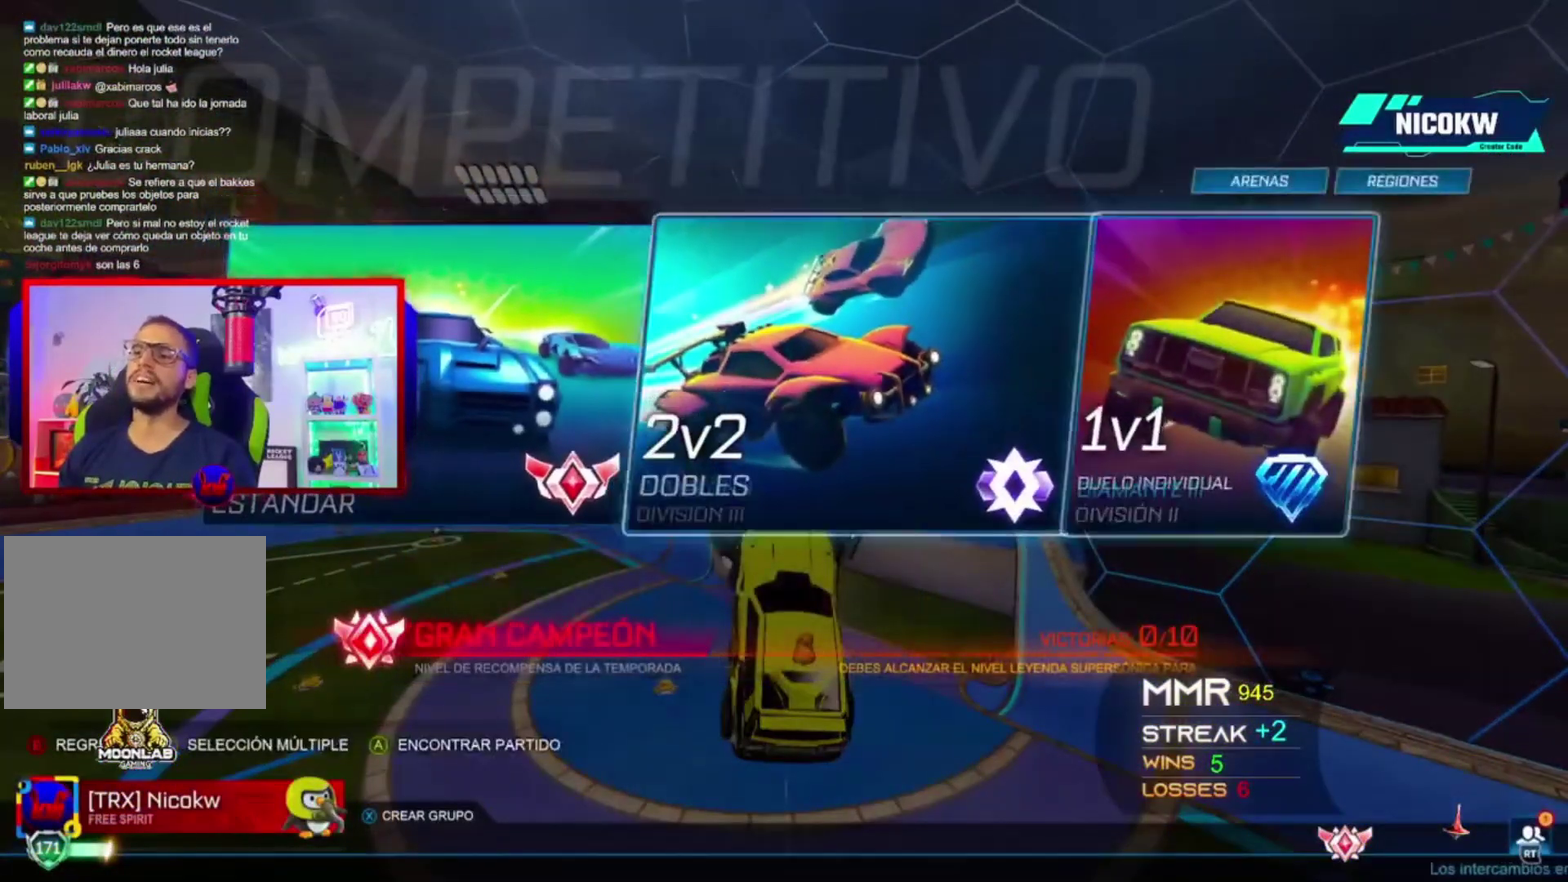
{"buttons": [], "left_stick": "center", "right_stick": "center", "events": [[17, "DPAD_RIGHT", "up"], [83, "A", "down"], [150, "A", "up"], [283, "B", "down"], [350, "B", "up"]]}
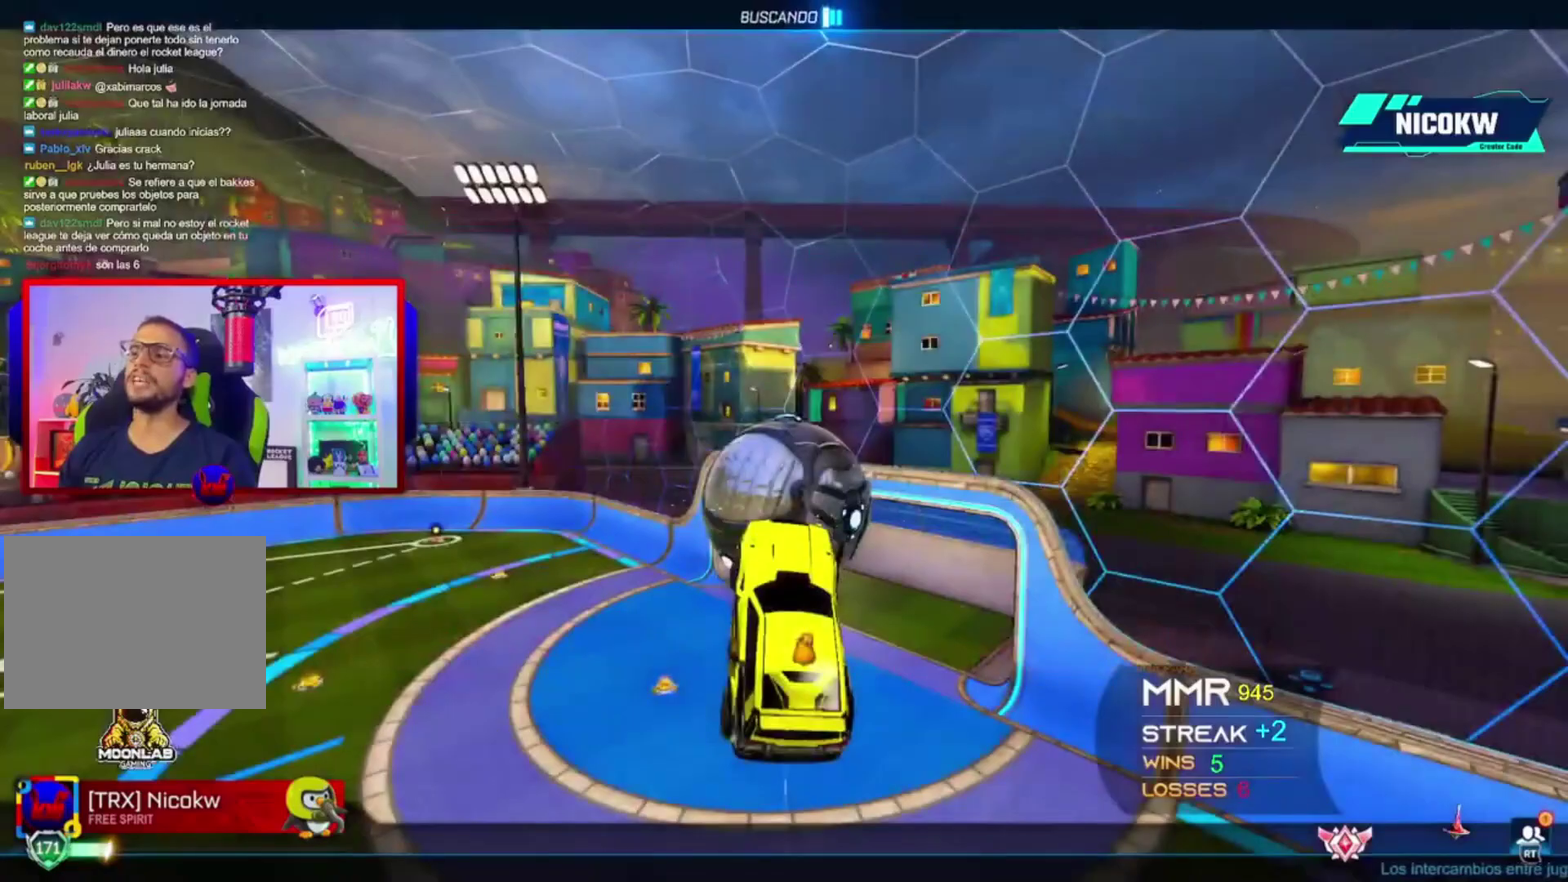
{"buttons": ["L2"], "left_stick": "up-right", "right_stick": "center", "events": [[83, "B", "down"], [150, "B", "up"], [383, "left_stick", "up"], [417, "L2", "down"], [450, "left_stick", "up-right"]]}
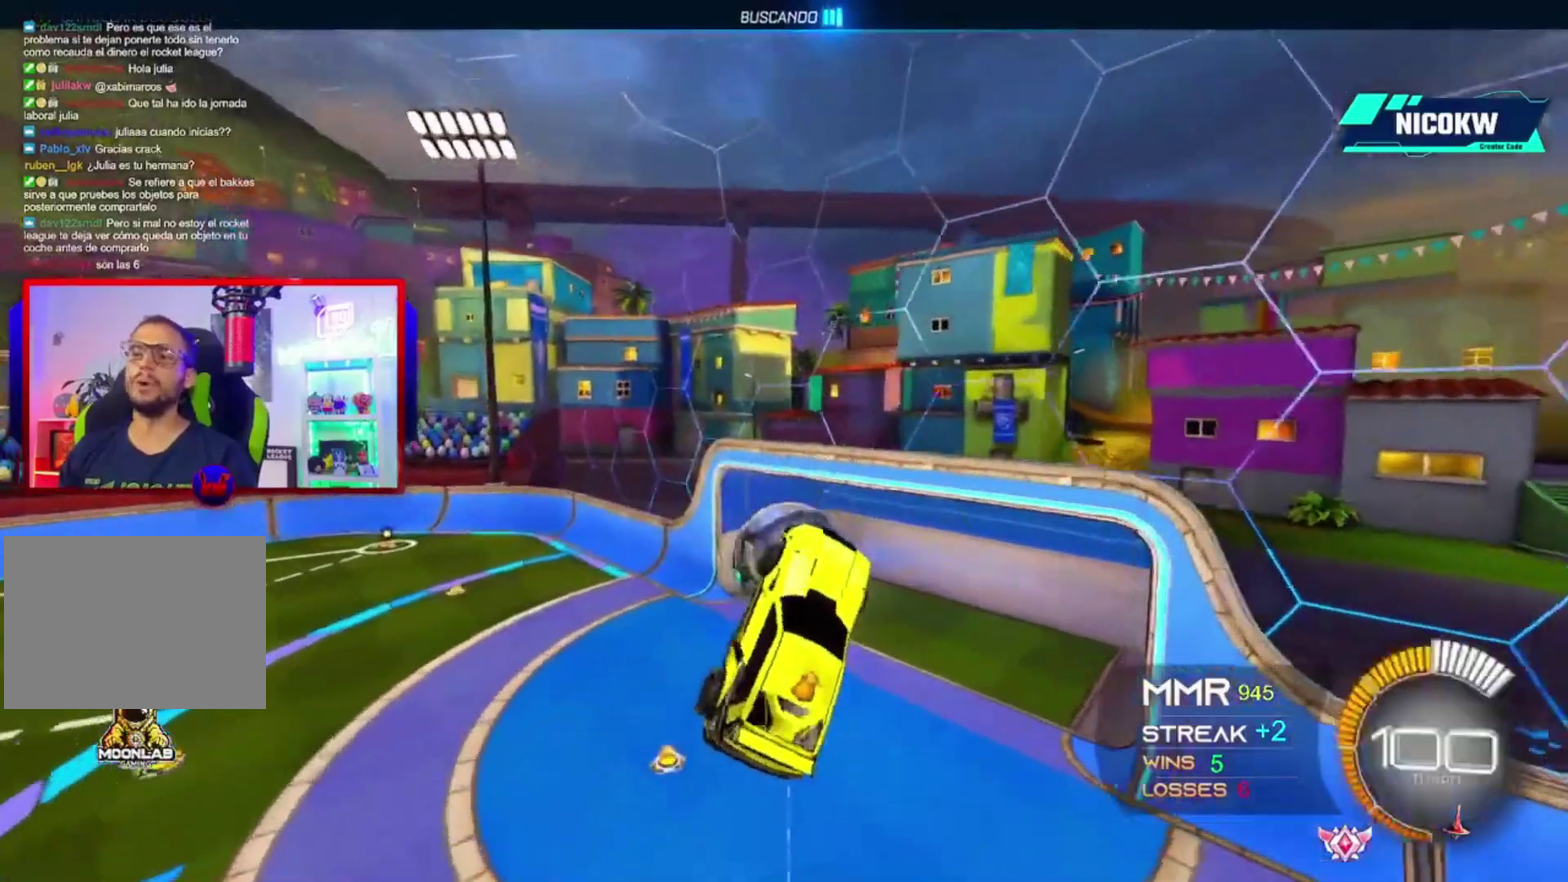
{"buttons": ["A", "L2"], "left_stick": "down", "right_stick": "center", "events": [[17, "left_stick", "up"], [83, "A", "down"], [83, "left_stick", "up-left"], [183, "left_stick", "down-left"], [250, "left_stick", "down"]]}
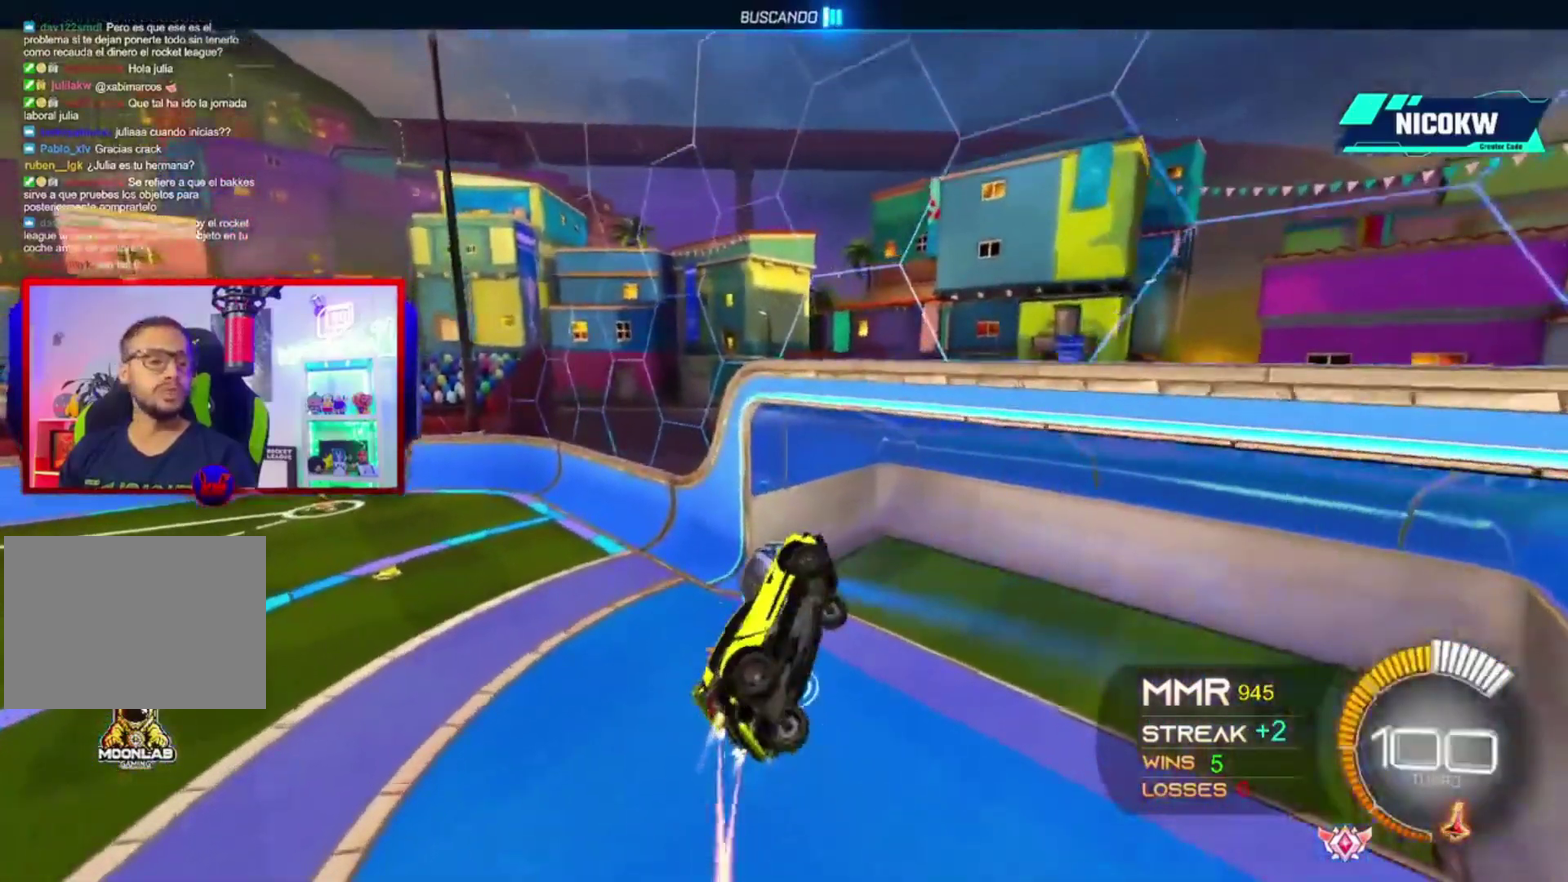
{"buttons": ["A", "R2"], "left_stick": "center", "right_stick": "center", "events": [[150, "A", "up"], [283, "A", "down"], [283, "R2", "down"], [417, "left_stick", "center"], [450, "L2", "up"]]}
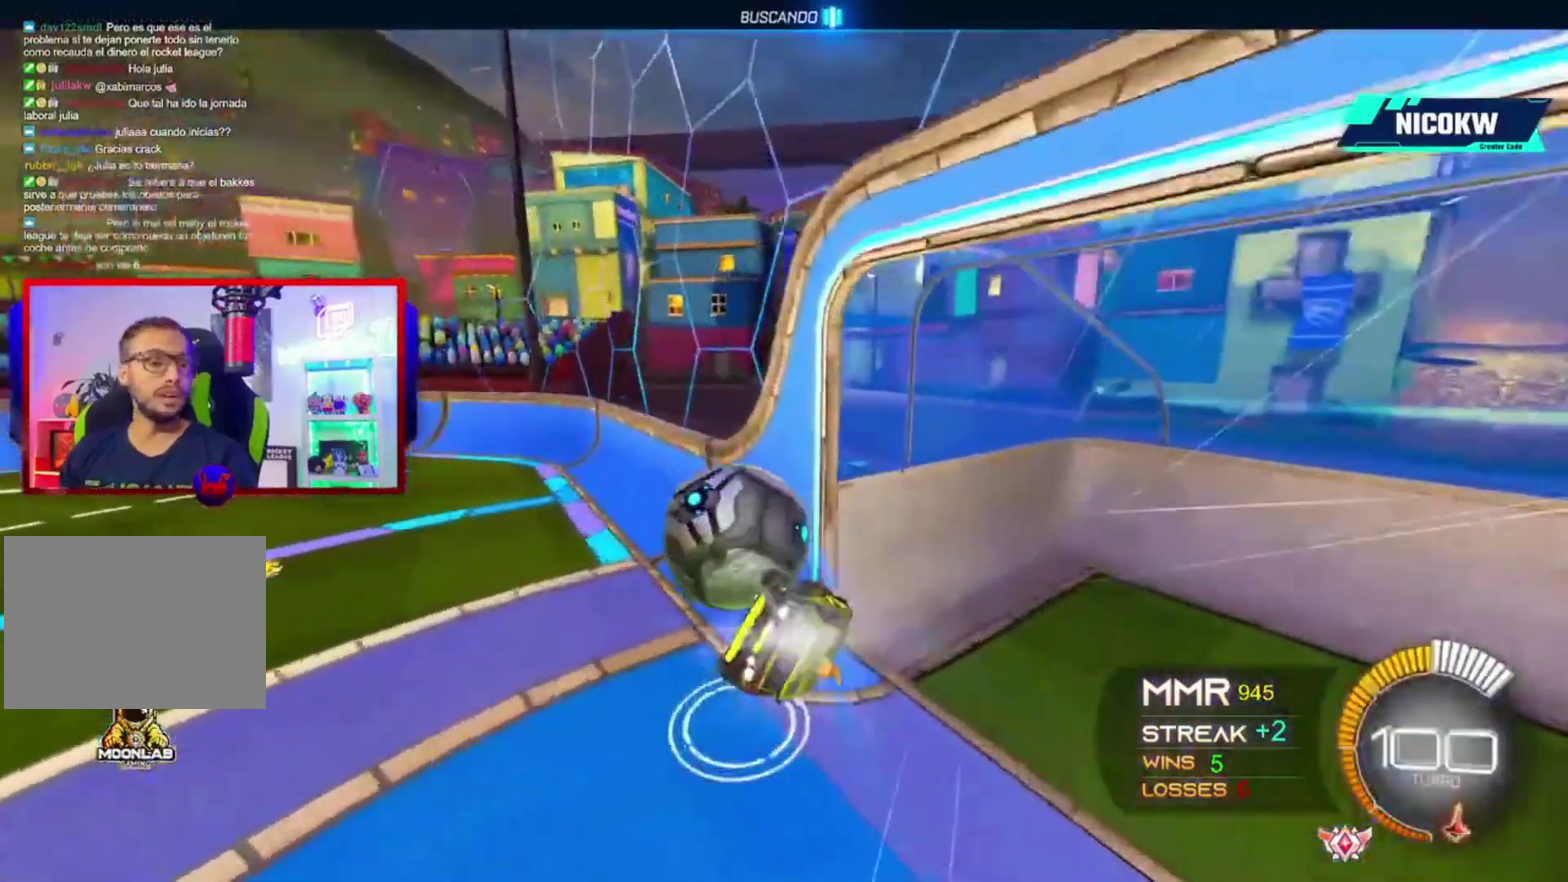
{"buttons": ["R2"], "left_stick": "right", "right_stick": "center", "events": [[317, "left_stick", "right"], [350, "A", "up"]]}
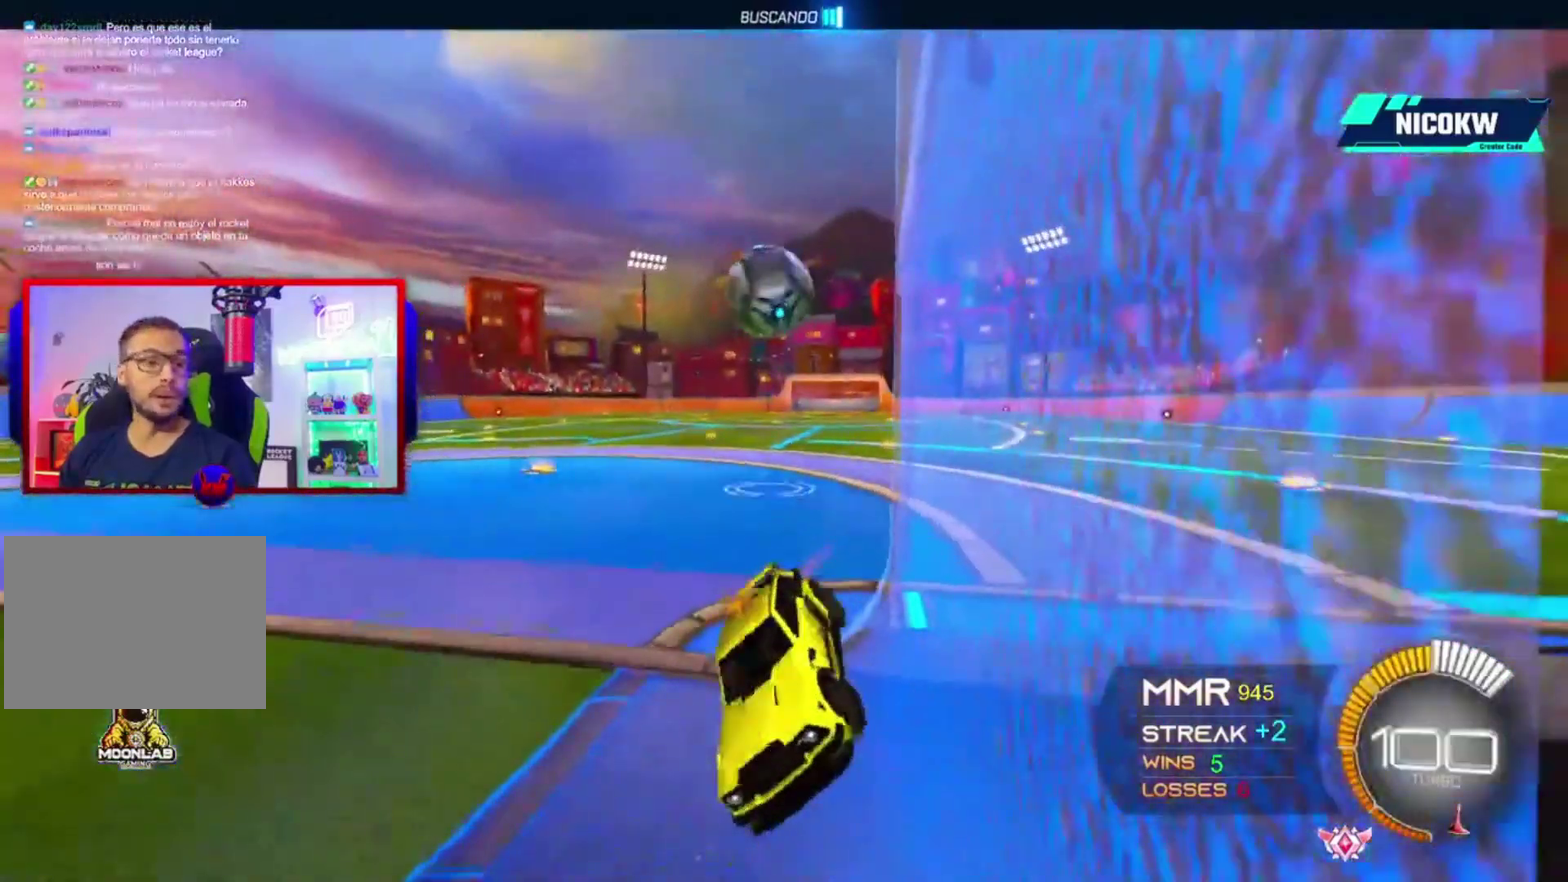
{"buttons": ["R2"], "left_stick": "right", "right_stick": "center", "events": [[317, "R2", "up"], [483, "R2", "down"]]}
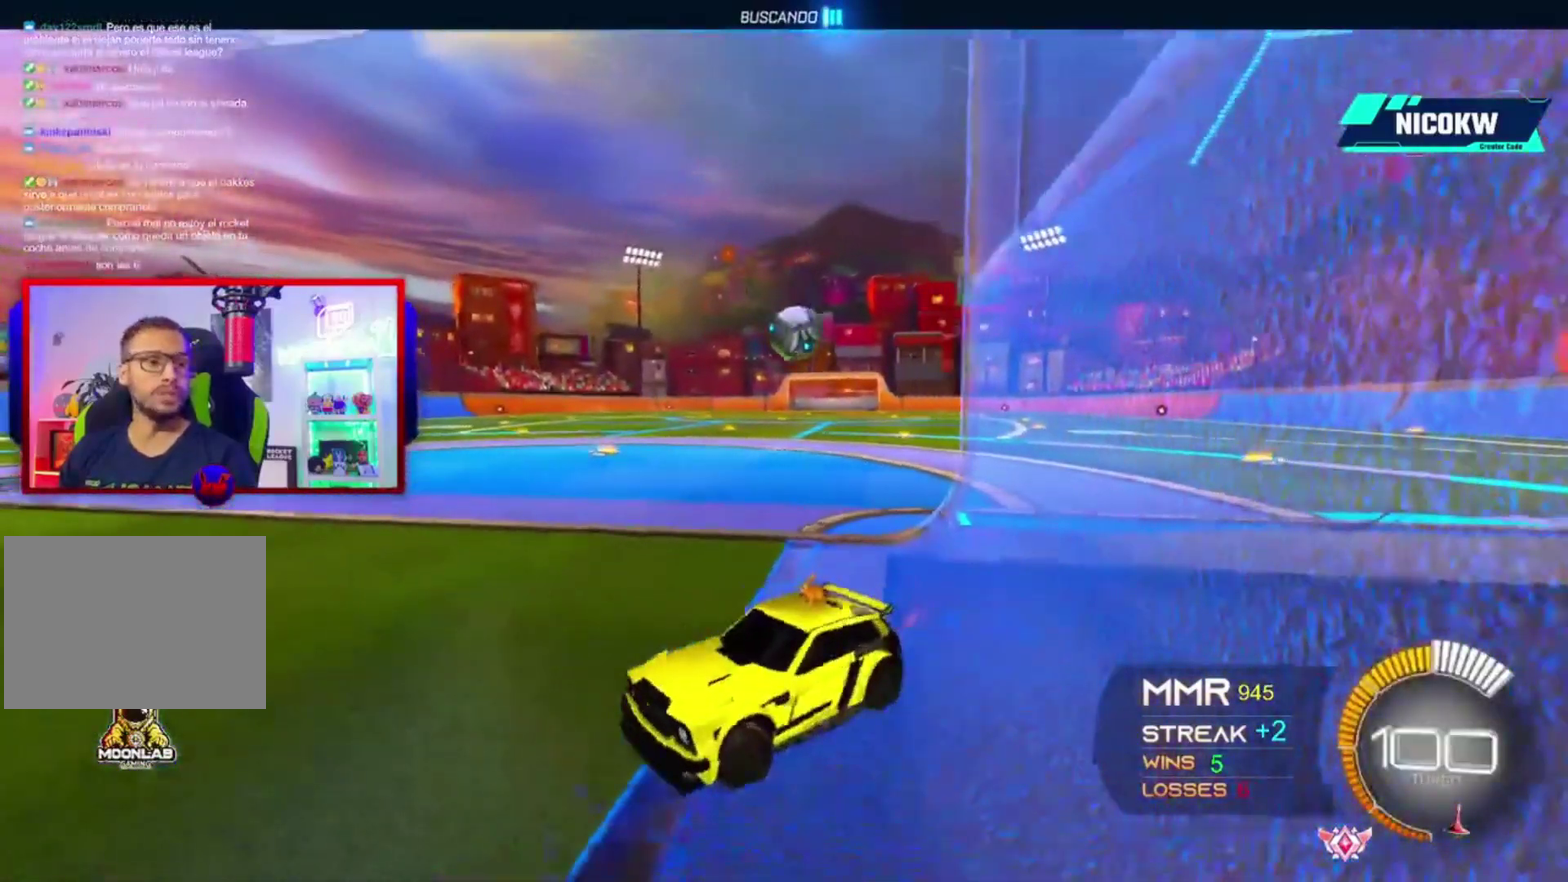
{"buttons": ["A", "R2"], "left_stick": "right", "right_stick": "center", "events": [[17, "A", "down"]]}
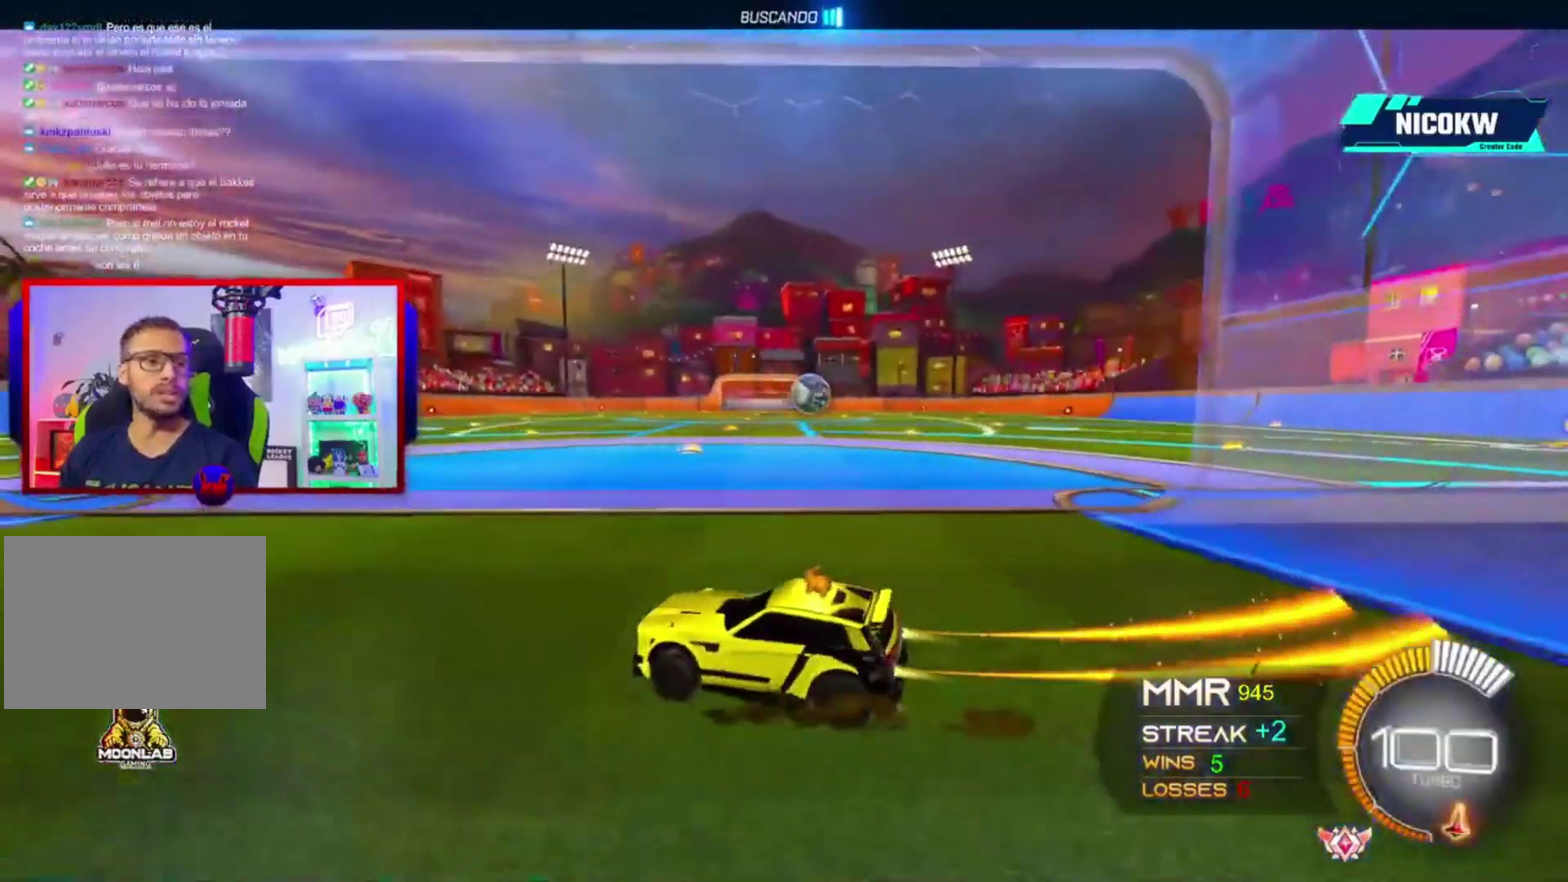
{"buttons": ["A", "R2"], "left_stick": "right", "right_stick": "center", "events": []}
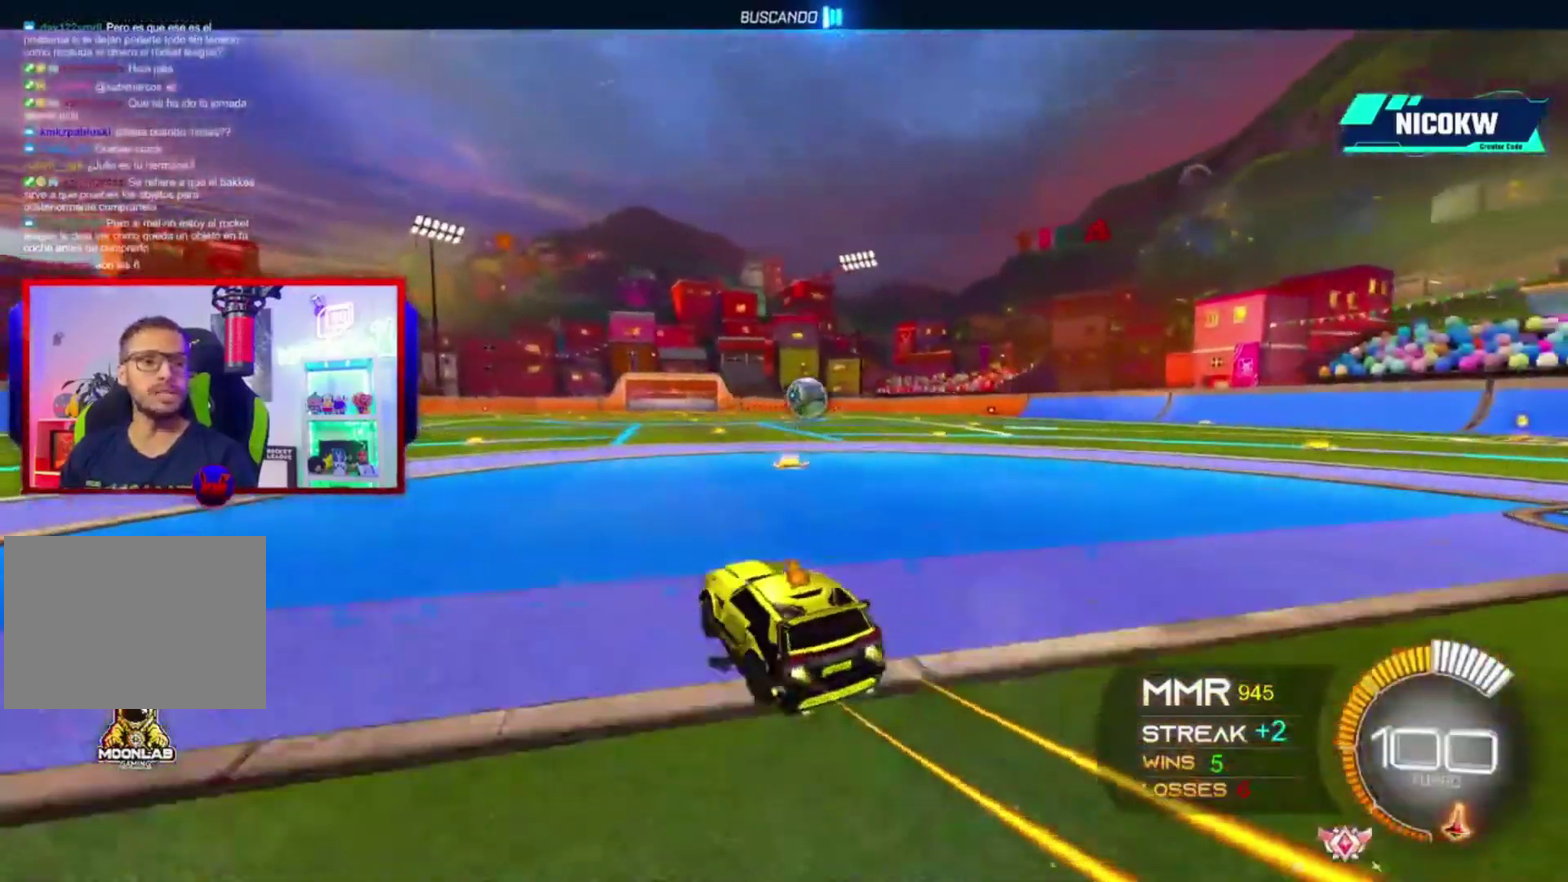
{"buttons": ["A", "R2"], "left_stick": "up-right", "right_stick": "center", "events": [[117, "left_stick", "left"], [250, "left_stick", "center"], [450, "left_stick", "up-right"]]}
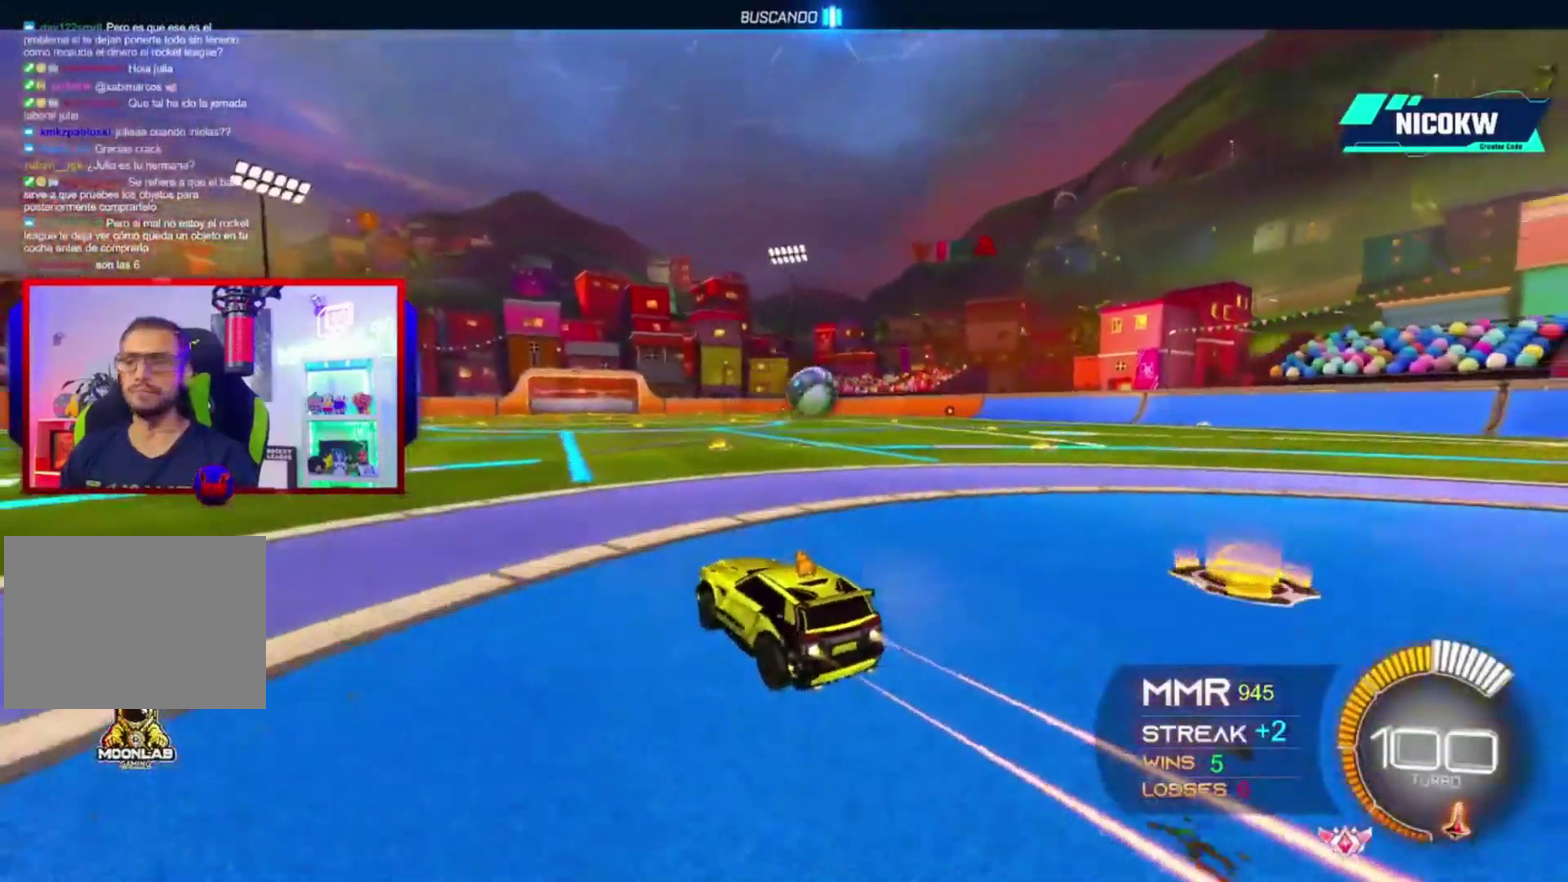
{"buttons": ["A", "R2"], "left_stick": "center", "right_stick": "center", "events": [[217, "left_stick", "center"]]}
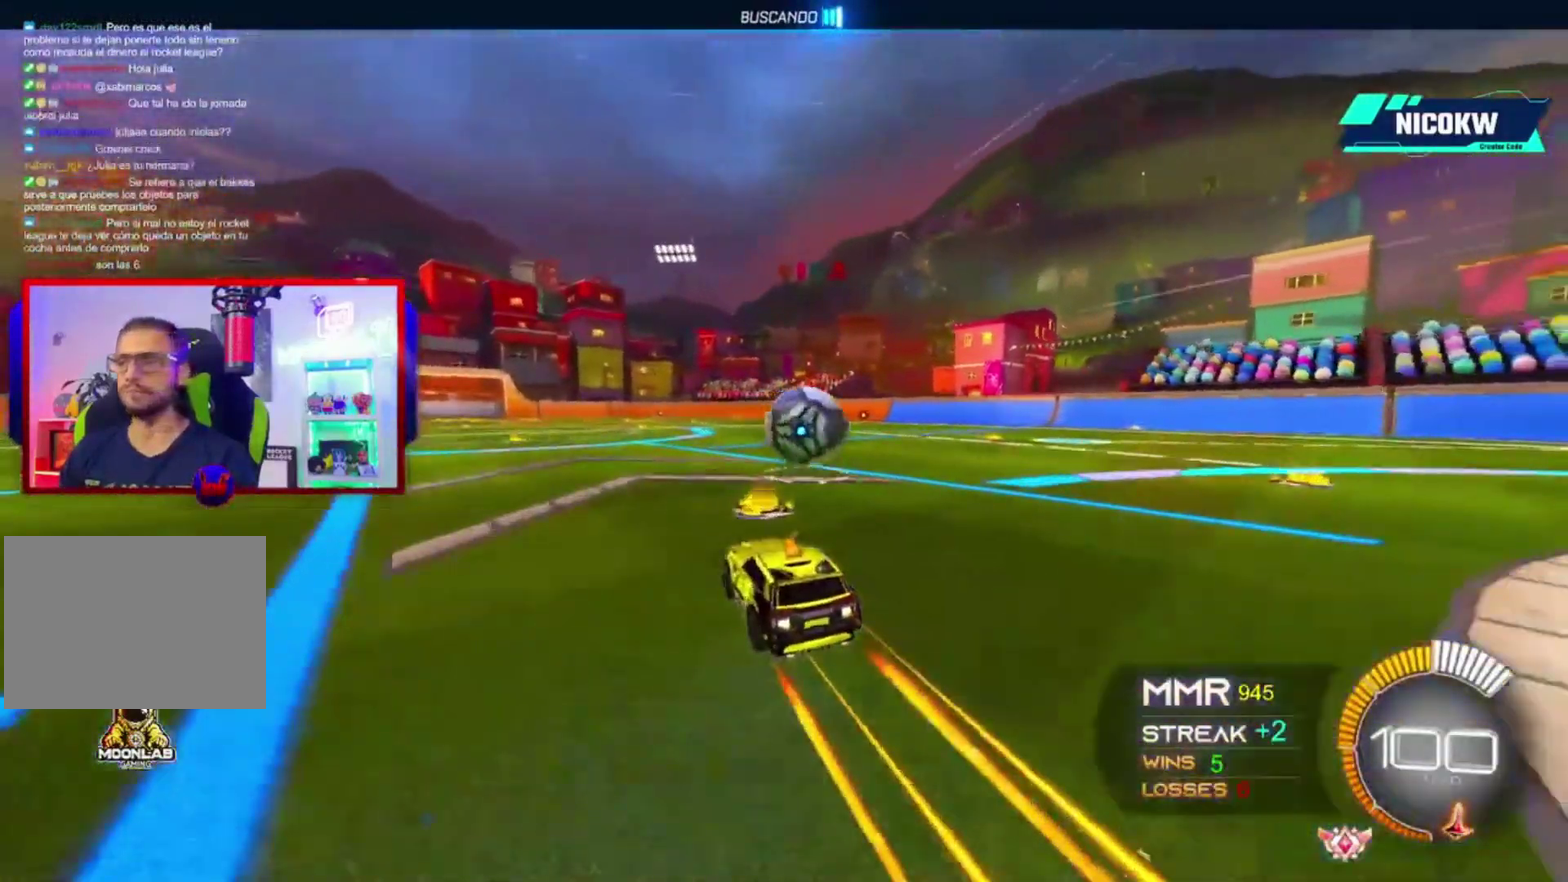
{"buttons": ["A", "L1", "R2"], "left_stick": "down-right", "right_stick": "center", "events": [[50, "left_stick", "right"], [150, "L1", "down"], [183, "X", "down"], [350, "left_stick", "down-right"], [417, "X", "up"]]}
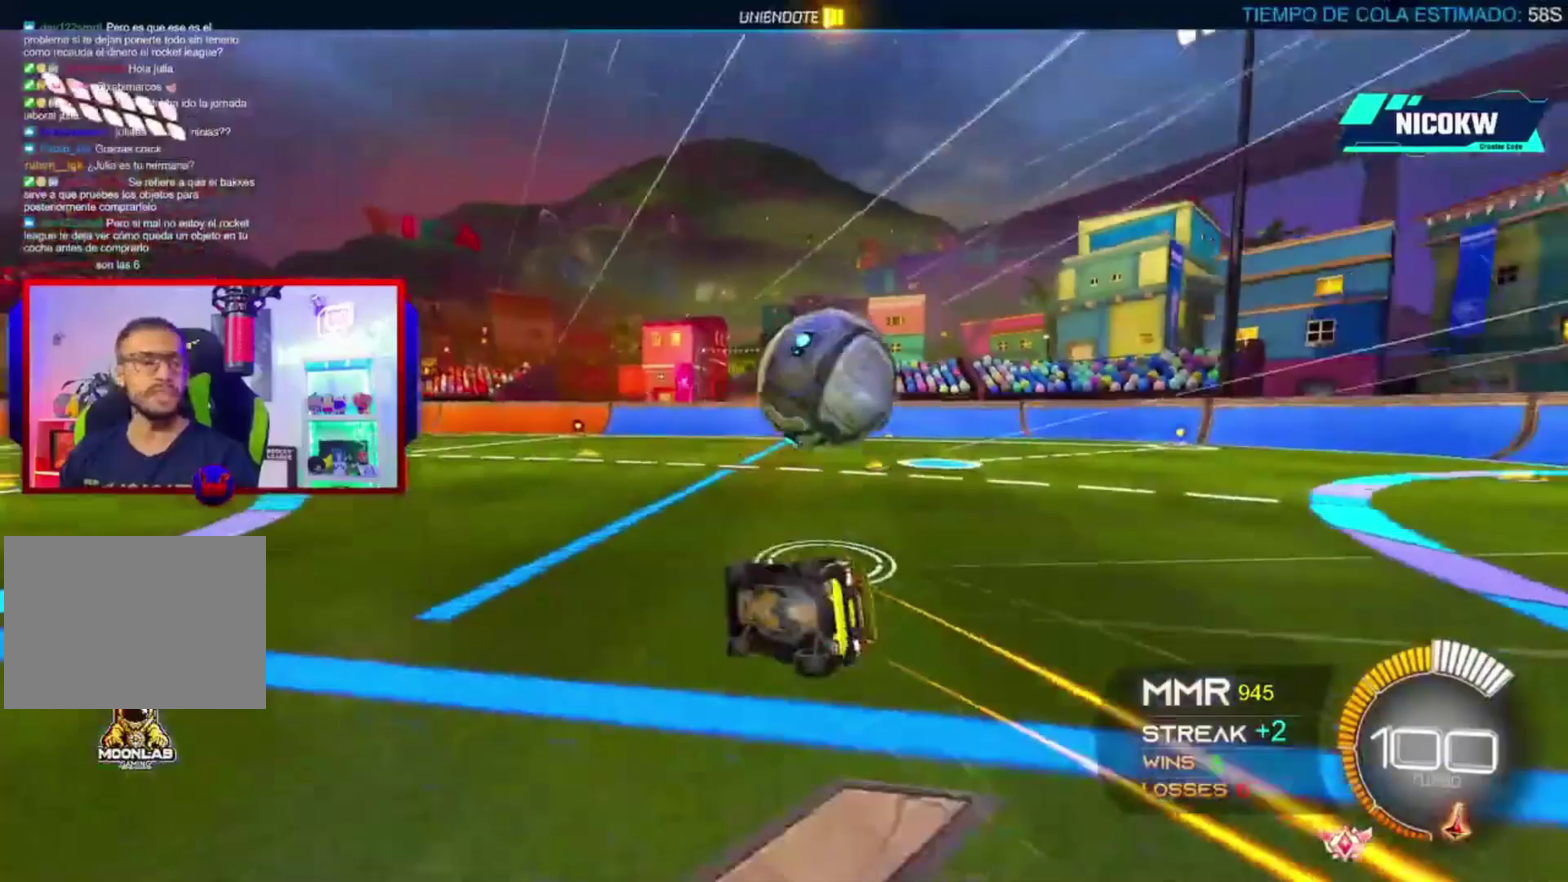
{"buttons": ["L1", "R2"], "left_stick": "down-right", "right_stick": "center", "events": [[17, "A", "up"]]}
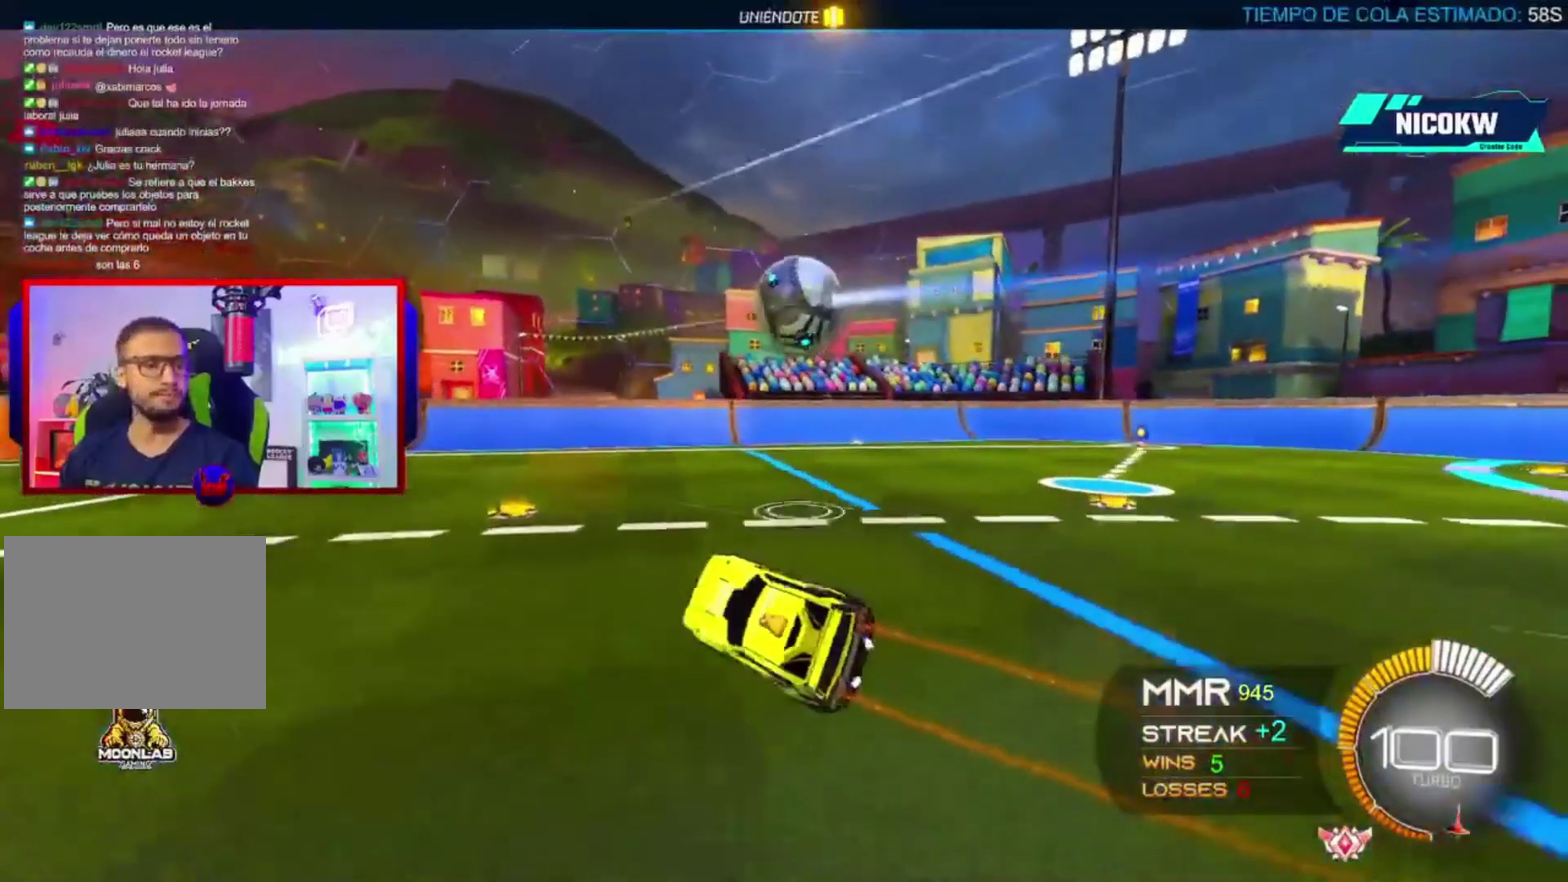
{"buttons": [], "left_stick": "center", "right_stick": "center", "events": [[17, "L1", "up"], [83, "left_stick", "center"], [150, "R2", "up"]]}
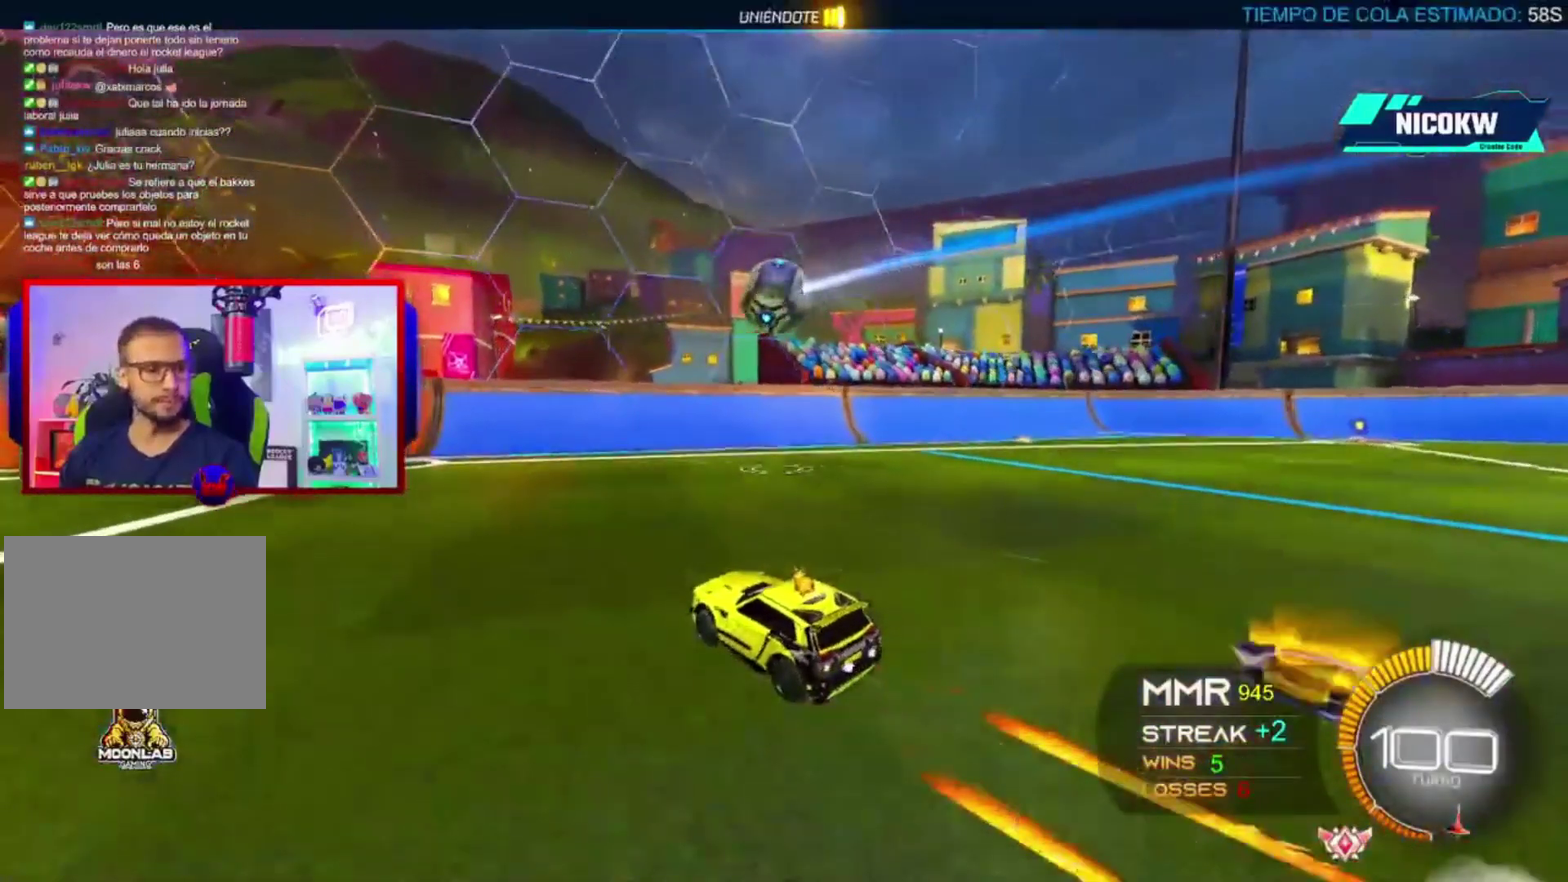
{"buttons": ["R2"], "left_stick": "center", "right_stick": "center", "events": [[83, "L2", "down"], [483, "L2", "up"], [483, "R2", "down"]]}
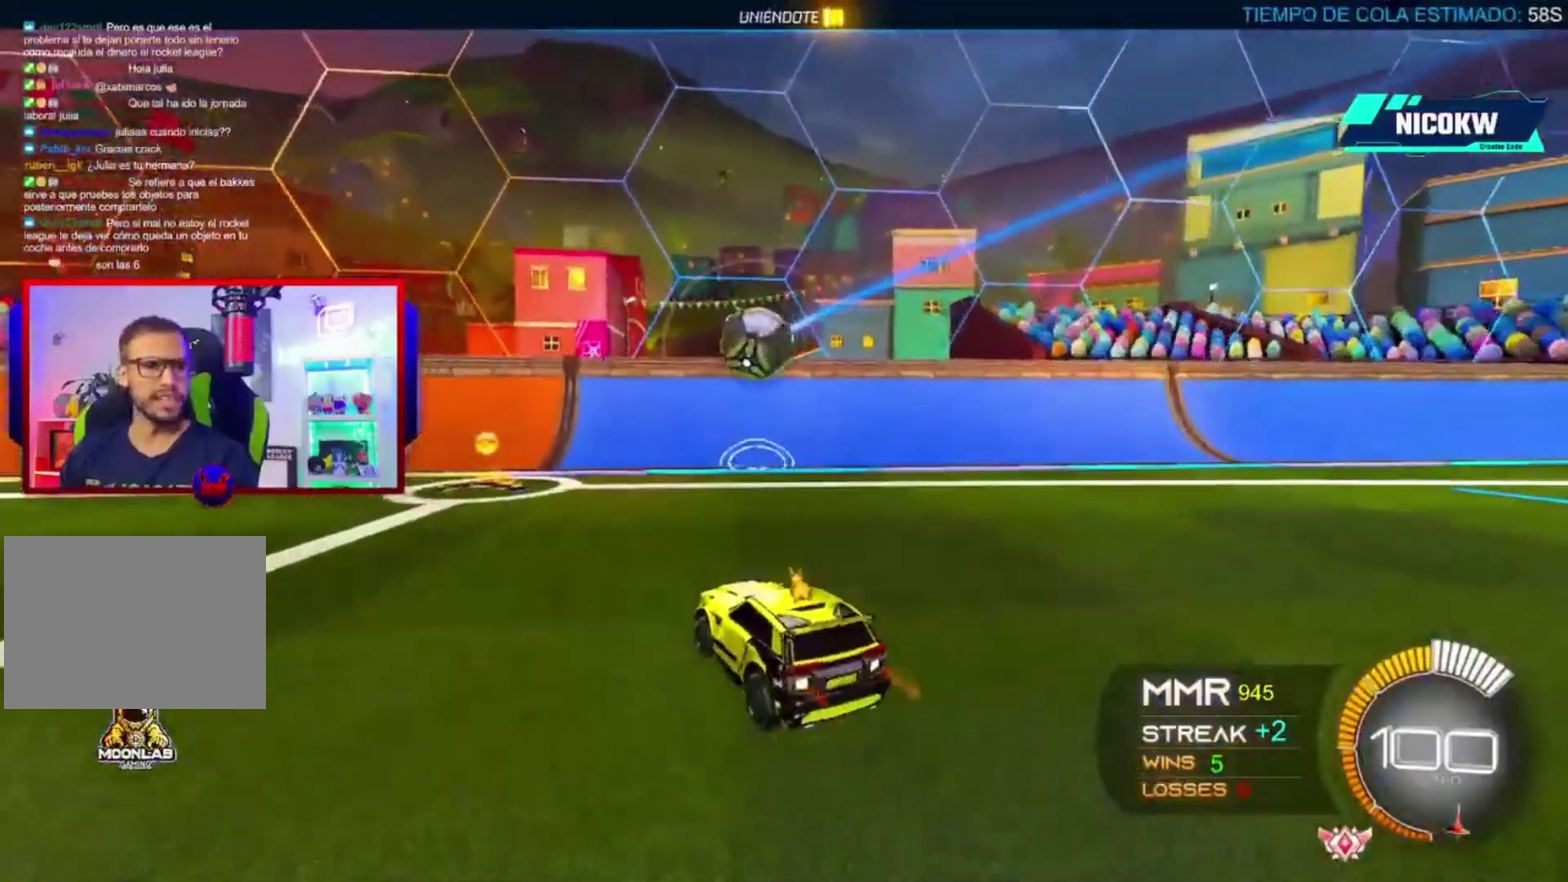
{"buttons": ["R2"], "left_stick": "center", "right_stick": "center", "events": [[50, "left_stick", "left"], [417, "left_stick", "center"]]}
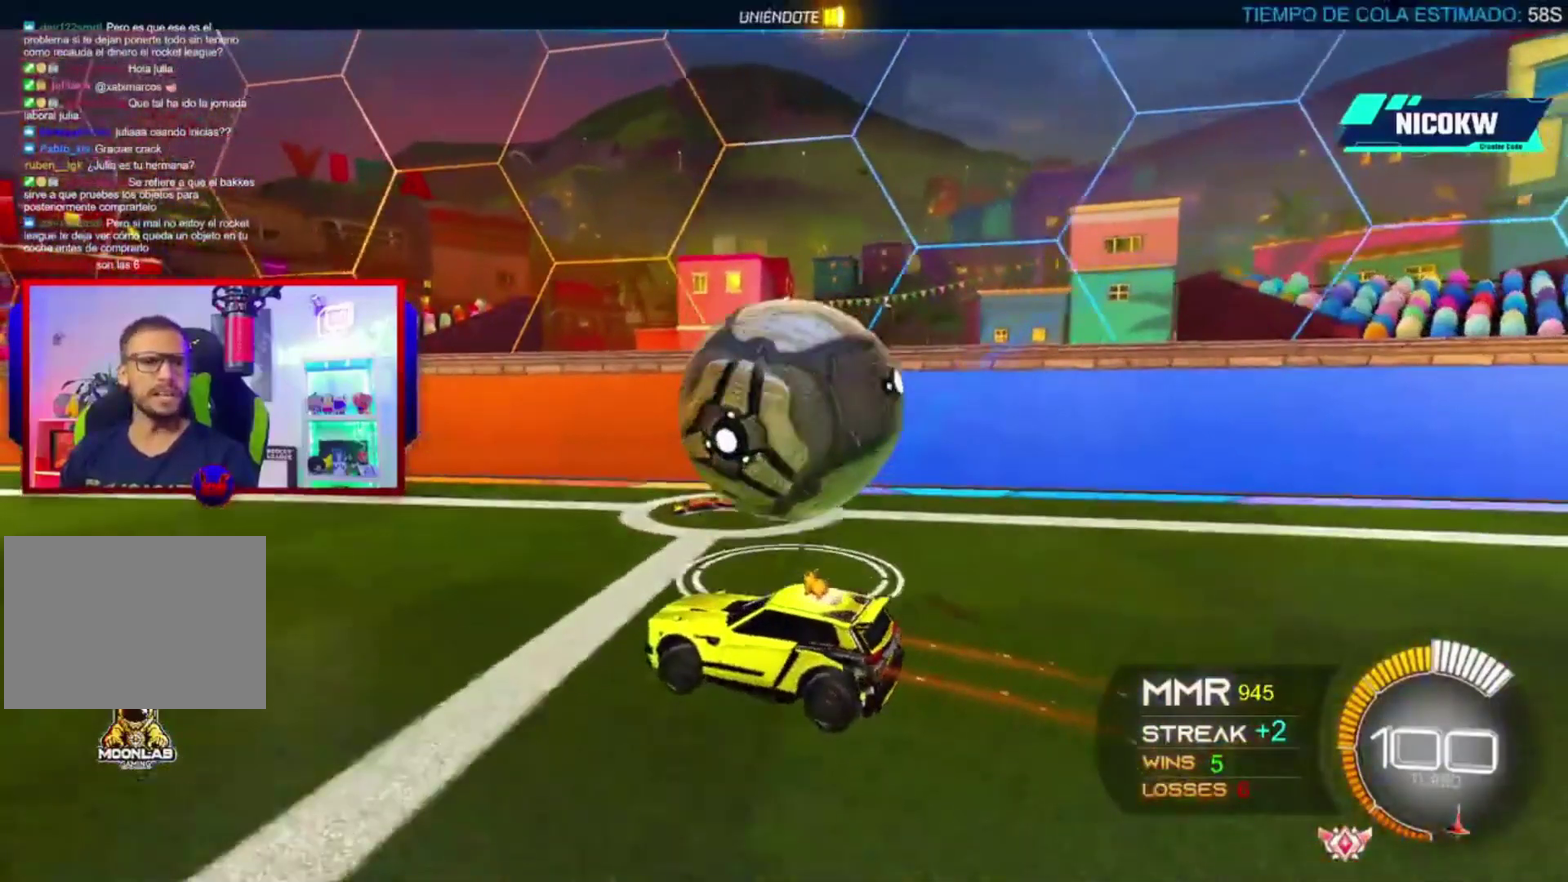
{"buttons": [], "left_stick": "center", "right_stick": "center", "events": [[17, "R2", "up"], [83, "X", "down"], [217, "X", "up"]]}